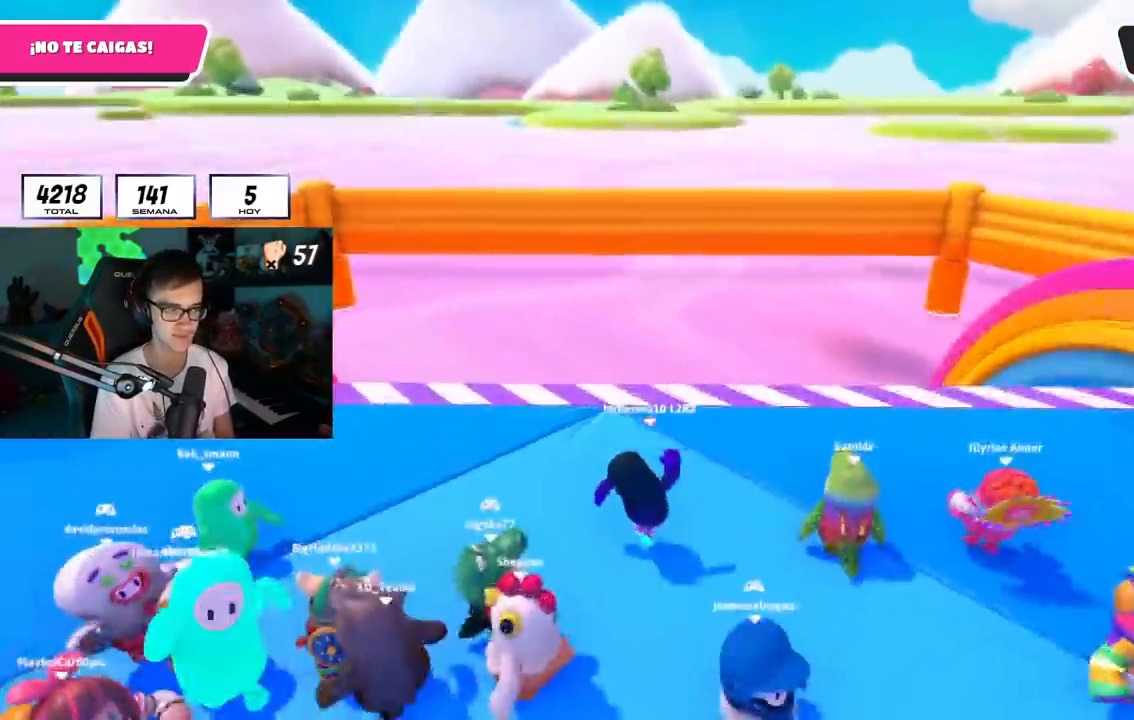
Gameplay with a controller (PlayStation layout); each line is a JSON object with the inputs held at the frame after it. "events" lists button and stick changes between this image and that frame as [ms after this image, input, new state], when the widget could be followed in between.
{"buttons": ["L2", "R1"], "left_stick": "down-right", "right_stick": "center", "events": [[67, "CROSS", "down"], [217, "CROSS", "up"], [234, "right_stick", "down"], [251, "R1", "down"], [334, "L2", "down"], [368, "right_stick", "center"]]}
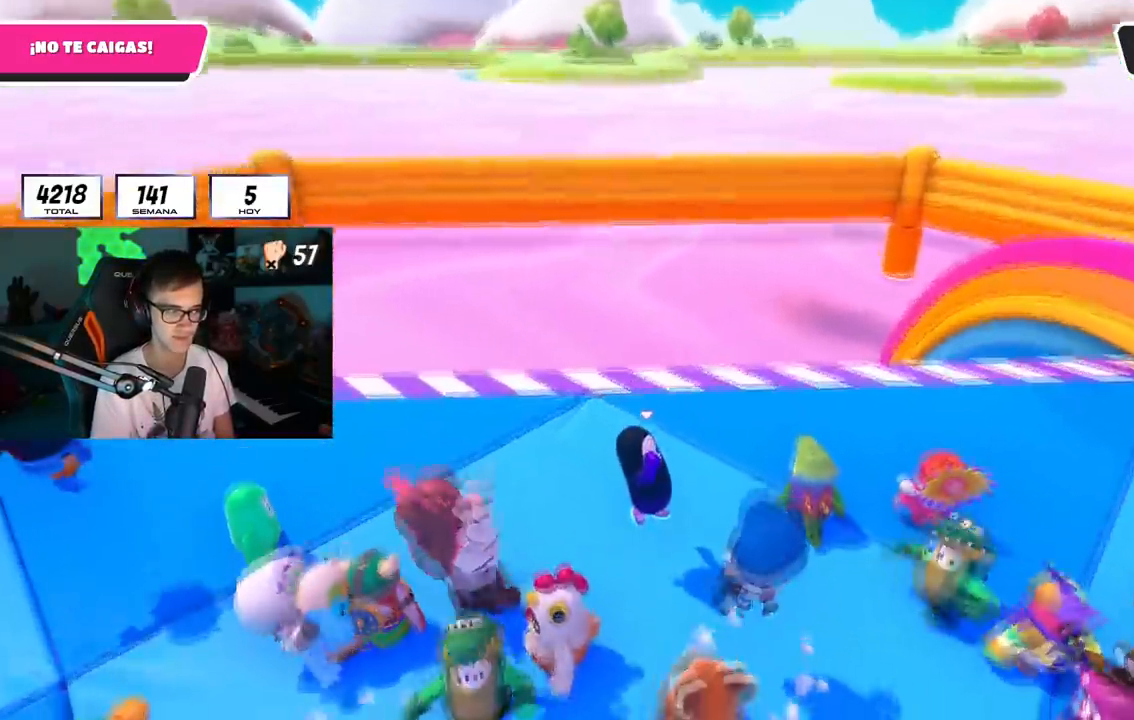
{"buttons": [], "left_stick": "down", "right_stick": "down", "events": [[50, "L2", "up"], [67, "R1", "up"], [117, "left_stick", "down-left"], [133, "CROSS", "down"], [267, "CROSS", "up"], [300, "R1", "down"], [300, "right_stick", "down"], [417, "left_stick", "down"], [450, "R1", "up"]]}
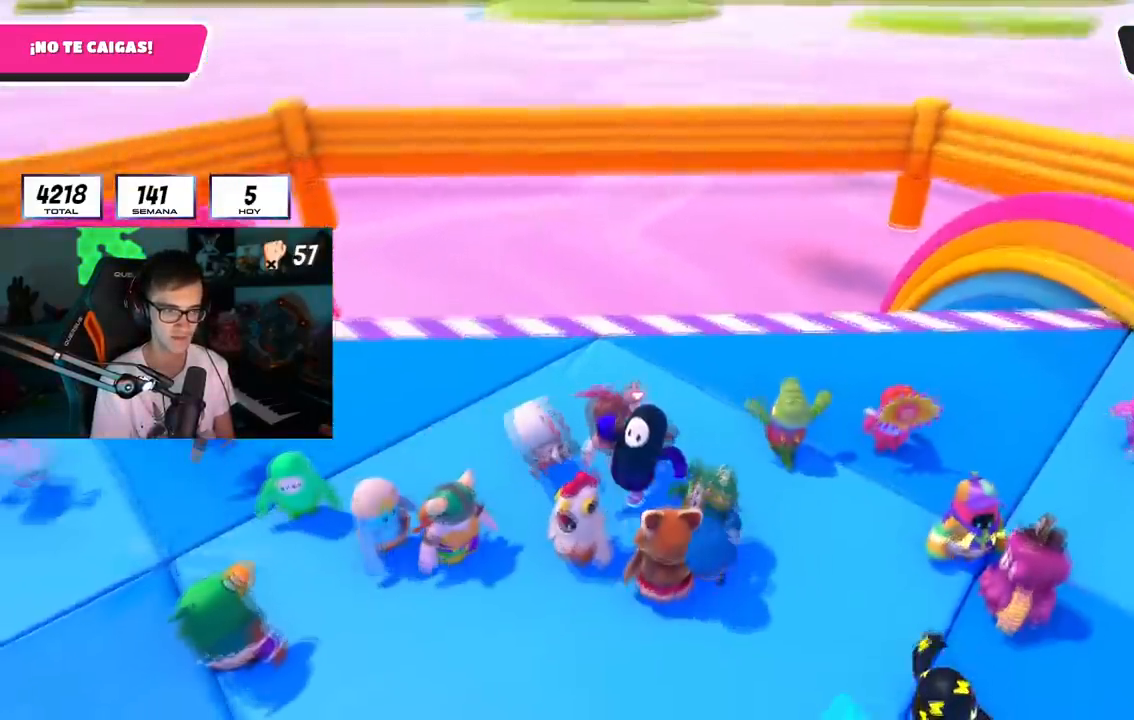
{"buttons": ["CROSS"], "left_stick": "up-left", "right_stick": "center", "events": [[17, "right_stick", "center"], [251, "R1", "down"], [301, "CROSS", "down"], [301, "R1", "up"], [334, "left_stick", "left"], [368, "CROSS", "up"], [384, "R1", "down"], [401, "left_stick", "up-left"], [434, "CROSS", "down"], [434, "R1", "up"]]}
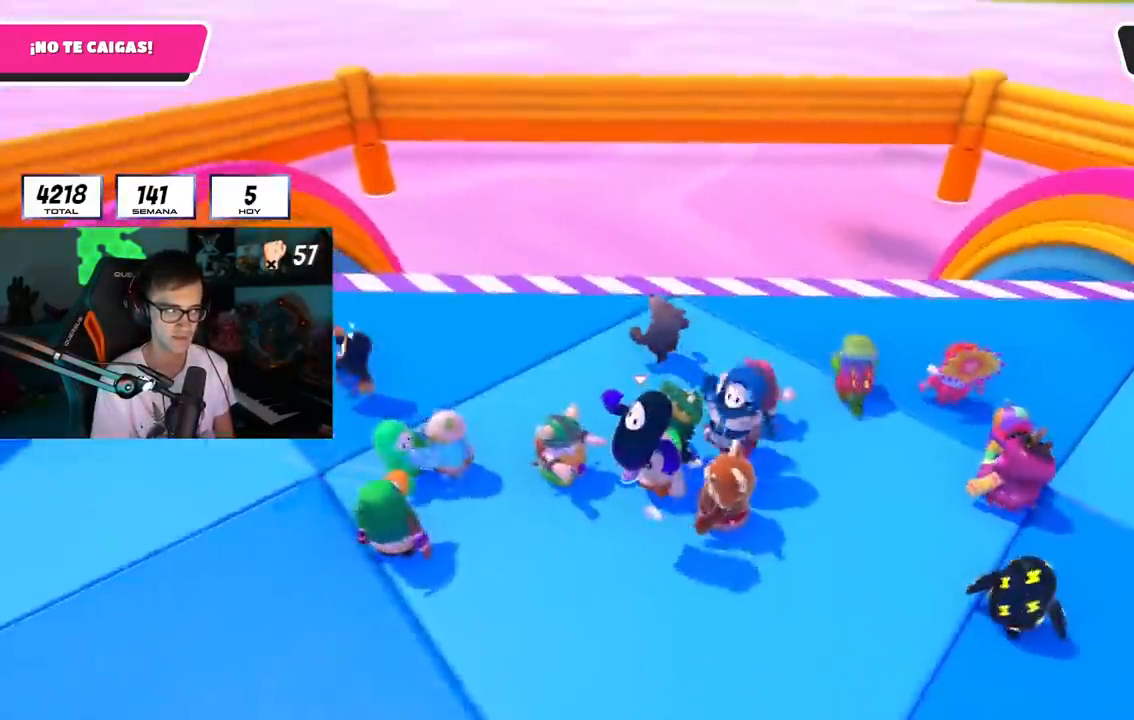
{"buttons": ["CROSS"], "left_stick": "up-right", "right_stick": "center", "events": [[67, "left_stick", "up"], [100, "CROSS", "up"], [234, "left_stick", "up-right"], [400, "CROSS", "down"]]}
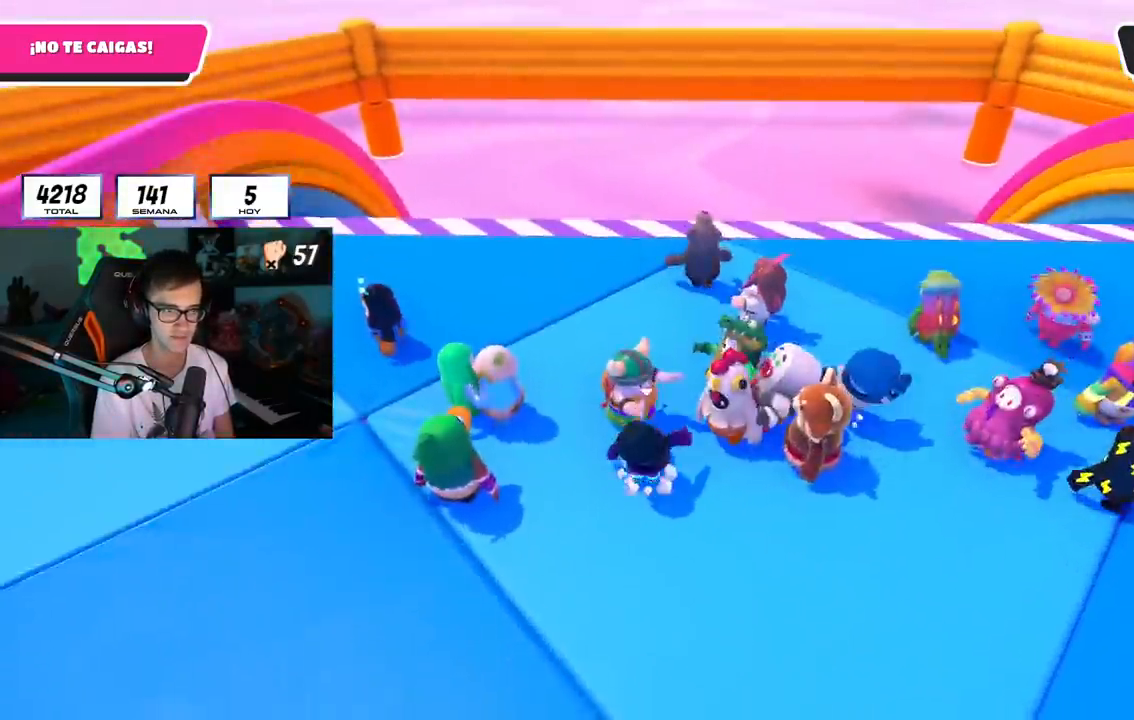
{"buttons": ["CROSS"], "left_stick": "up-right", "right_stick": "center", "events": [[184, "CROSS", "up"], [401, "CROSS", "down"]]}
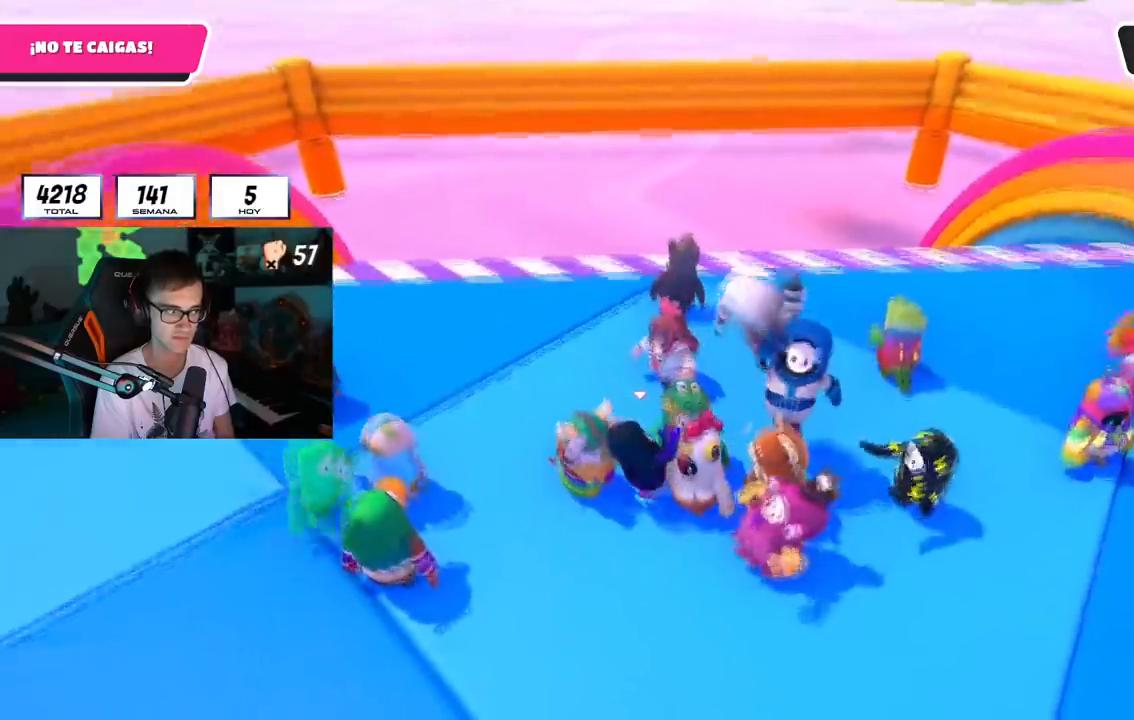
{"buttons": [], "left_stick": "right", "right_stick": "center", "events": [[33, "CROSS", "up"], [100, "CROSS", "down"], [167, "CROSS", "up"], [250, "CROSS", "down"], [417, "CROSS", "up"], [500, "left_stick", "right"]]}
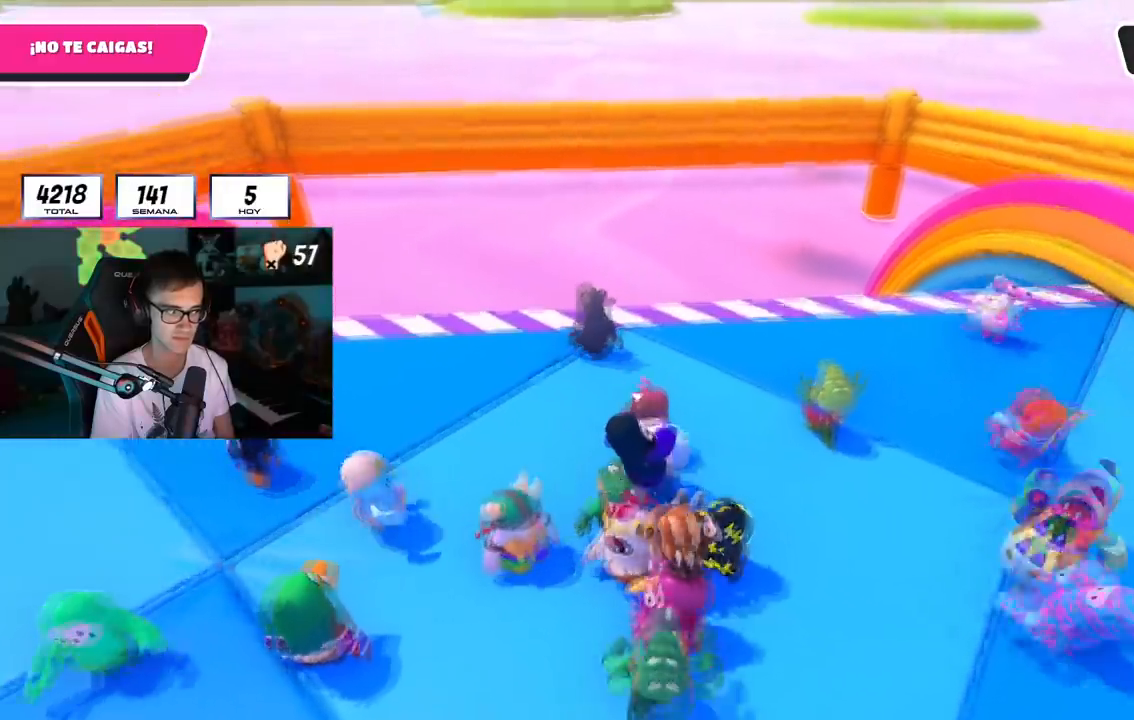
{"buttons": [], "left_stick": "right", "right_stick": "center", "events": [[301, "CROSS", "down"], [451, "CROSS", "up"]]}
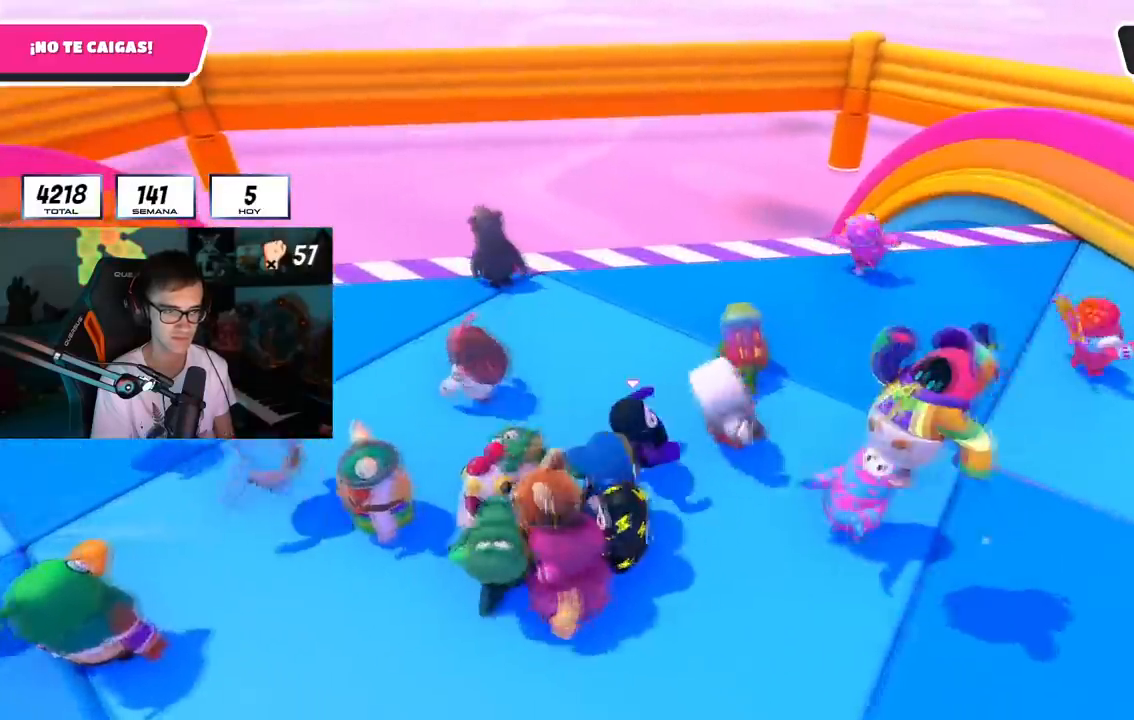
{"buttons": ["R1"], "left_stick": "down", "right_stick": "center", "events": [[384, "left_stick", "down-right"], [467, "R1", "down"], [484, "left_stick", "down"]]}
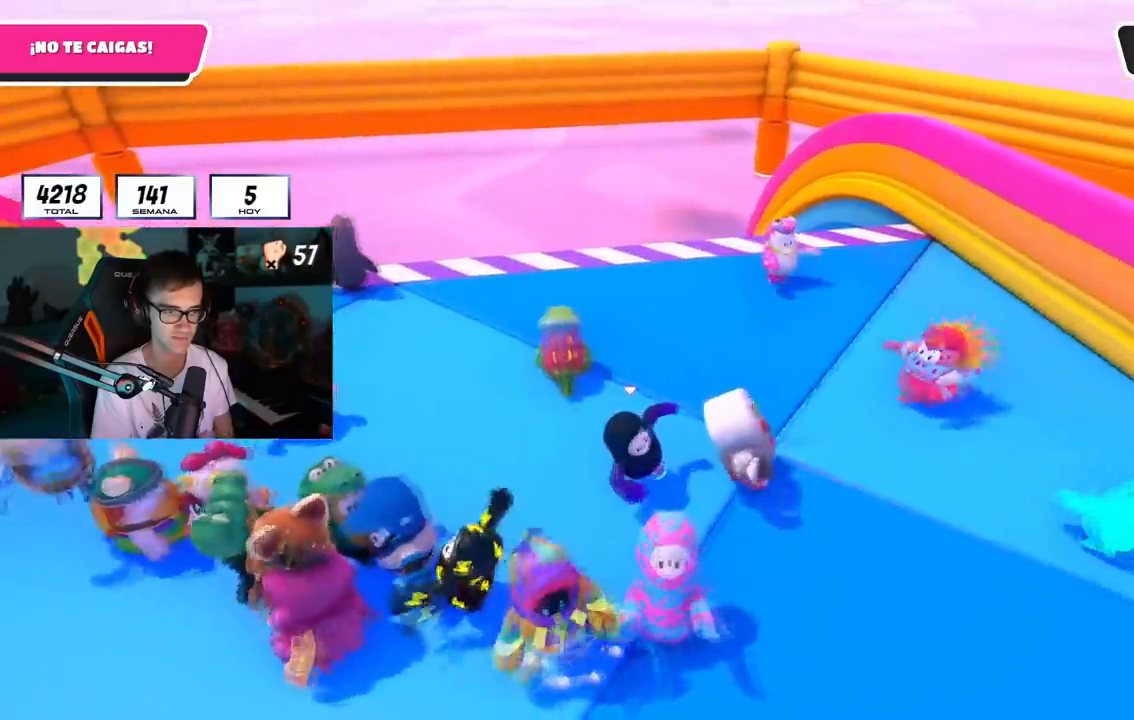
{"buttons": ["R1"], "left_stick": "up-right", "right_stick": "center", "events": [[17, "left_stick", "down-left"], [134, "left_stick", "center"], [201, "left_stick", "up-right"]]}
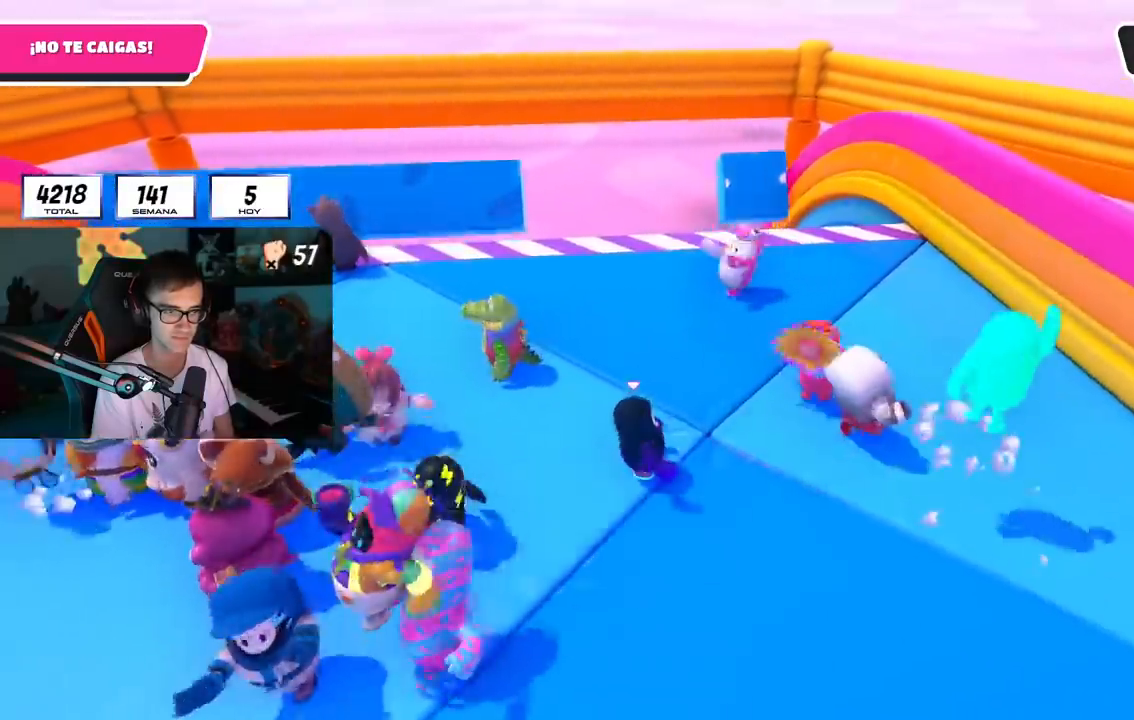
{"buttons": ["CROSS"], "left_stick": "up", "right_stick": "center", "events": [[17, "left_stick", "right"], [200, "R1", "up"], [284, "left_stick", "down"], [384, "CROSS", "down"], [401, "left_stick", "left"], [501, "left_stick", "up"]]}
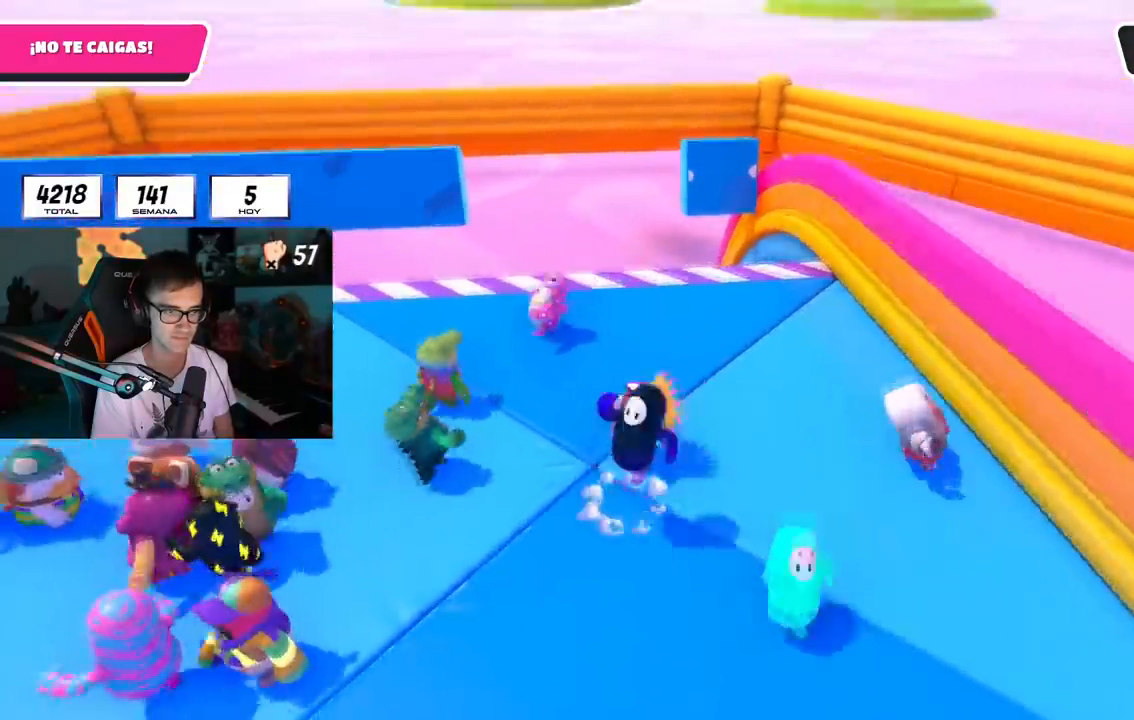
{"buttons": [], "left_stick": "right", "right_stick": "center", "events": [[33, "CROSS", "up"], [183, "left_stick", "up-right"], [417, "left_stick", "right"]]}
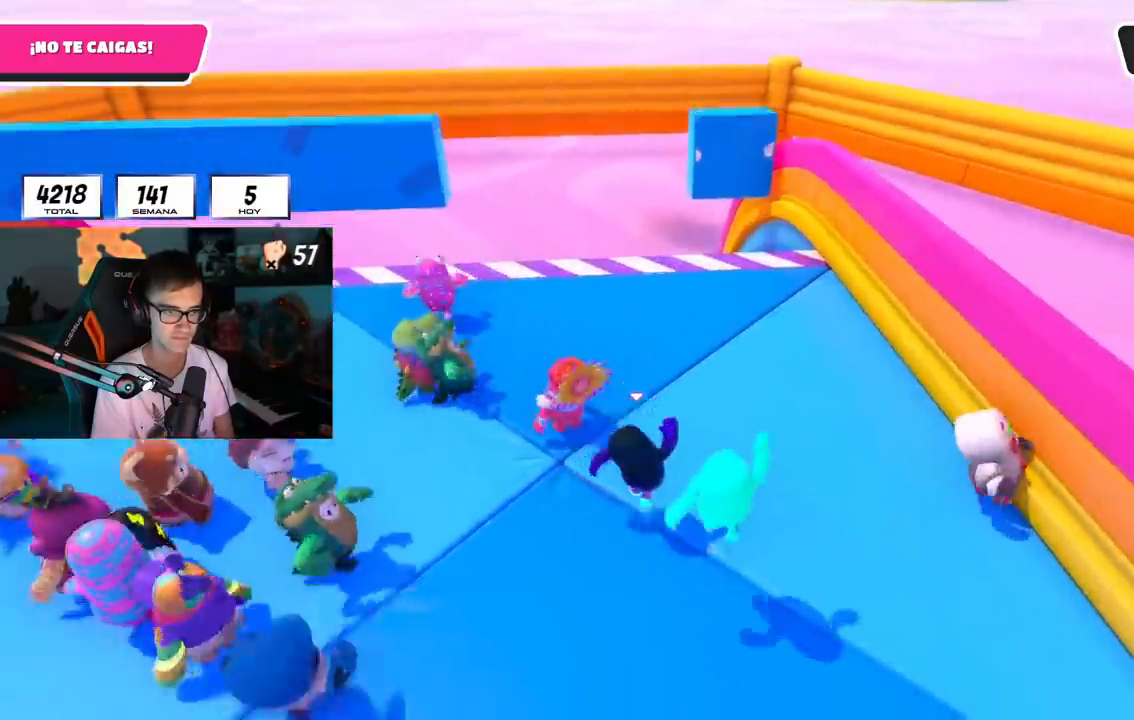
{"buttons": [], "left_stick": "down-right", "right_stick": "center", "events": [[34, "CROSS", "down"], [67, "left_stick", "down-right"], [184, "CROSS", "up"], [251, "right_stick", "down-left"], [367, "right_stick", "center"]]}
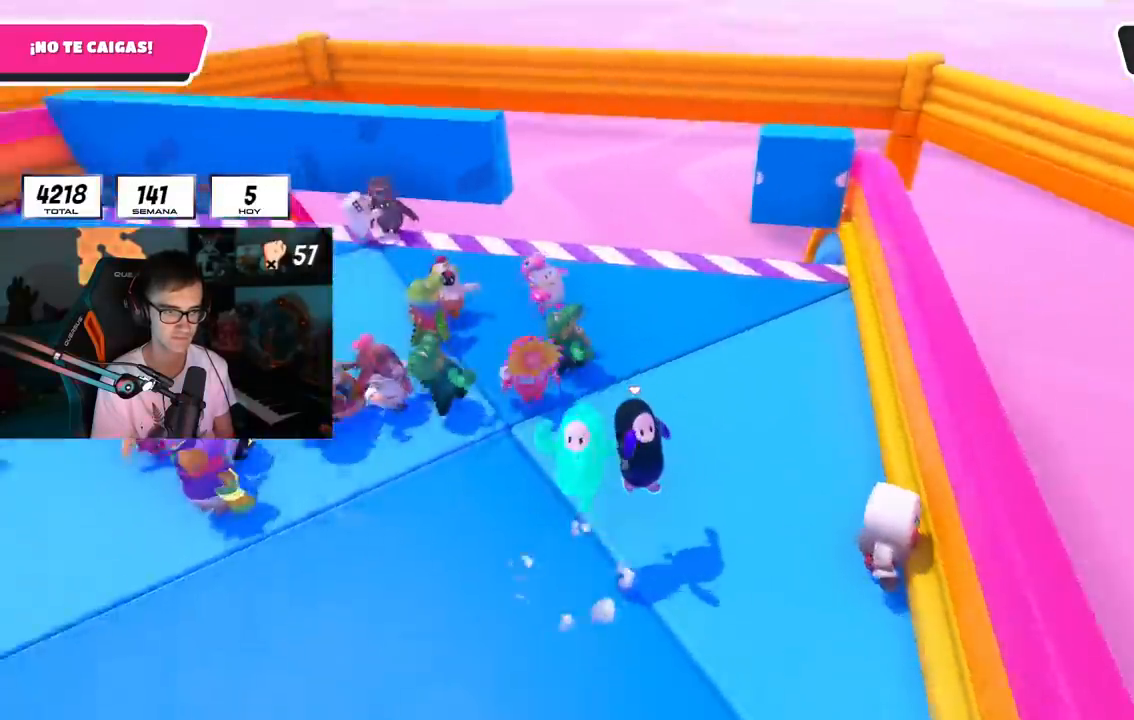
{"buttons": [], "left_stick": "up-right", "right_stick": "center", "events": [[133, "CROSS", "down"], [133, "left_stick", "left"], [200, "L2", "down"], [267, "left_stick", "center"], [333, "CROSS", "up"], [333, "left_stick", "up-right"], [434, "L2", "up"]]}
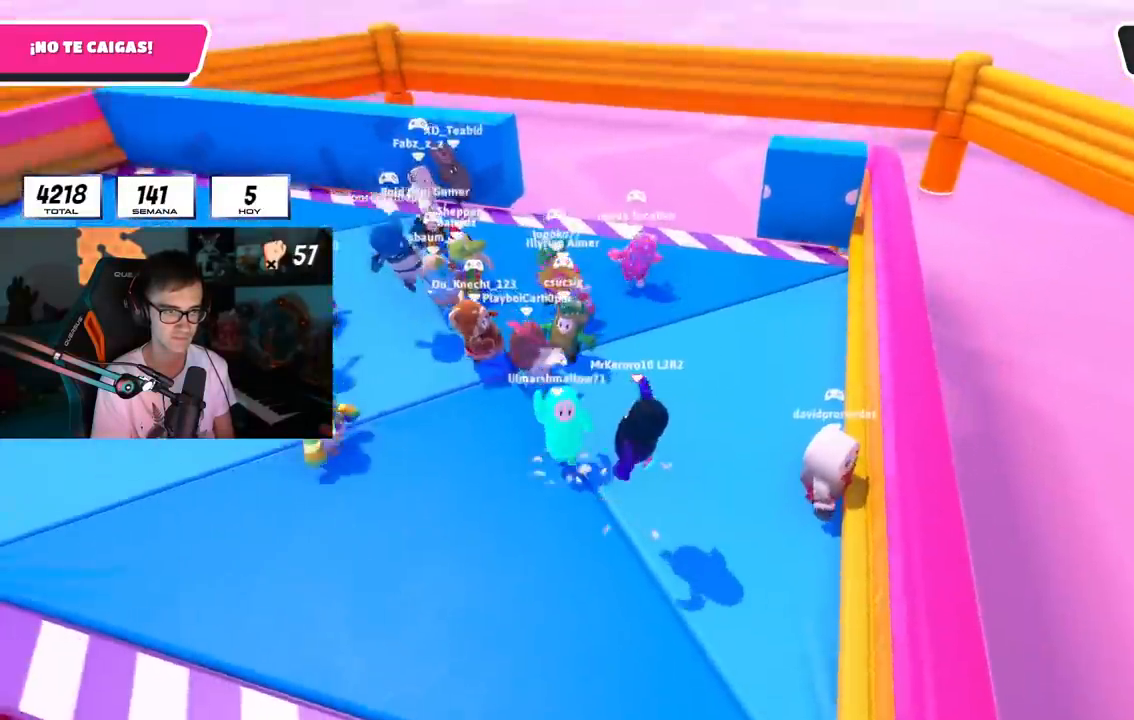
{"buttons": ["CROSS"], "left_stick": "up", "right_stick": "center", "events": [[267, "CROSS", "down"], [317, "left_stick", "up"]]}
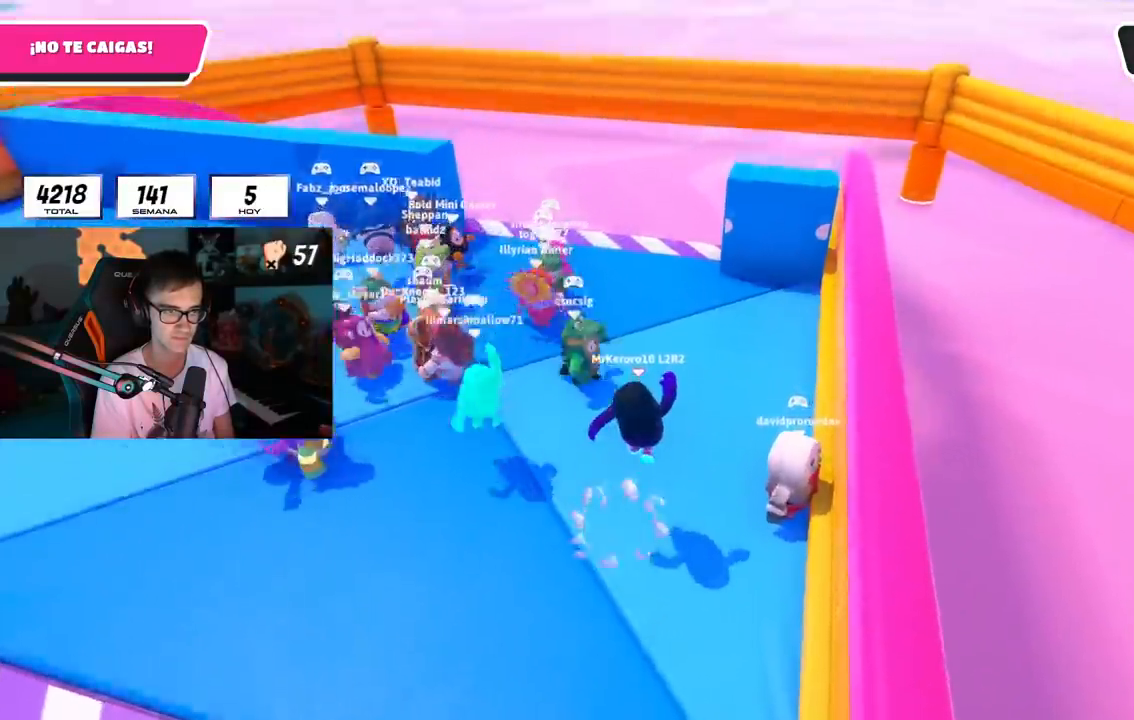
{"buttons": ["CROSS"], "left_stick": "up-left", "right_stick": "center", "events": [[67, "CROSS", "up"], [150, "left_stick", "up-left"], [467, "CROSS", "down"]]}
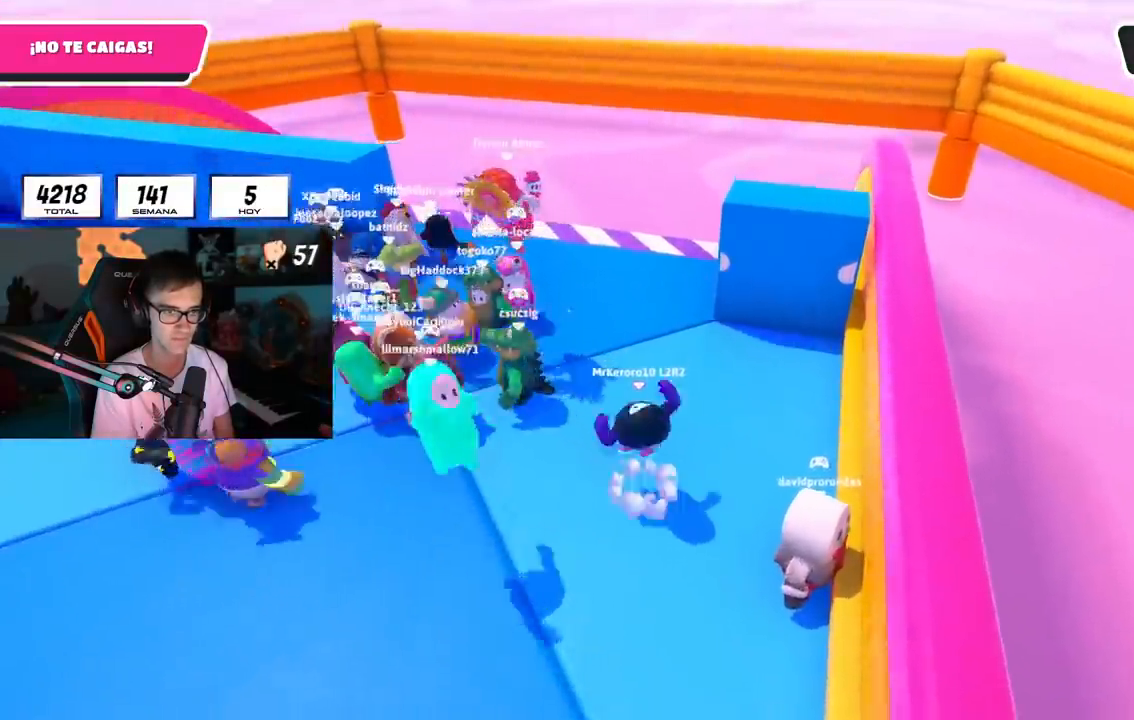
{"buttons": [], "left_stick": "down", "right_stick": "center", "events": [[50, "L2", "down"], [100, "CROSS", "up"], [201, "left_stick", "up"], [234, "L2", "up"], [234, "right_stick", "down-right"], [334, "left_stick", "right"], [351, "right_stick", "center"], [467, "left_stick", "down"]]}
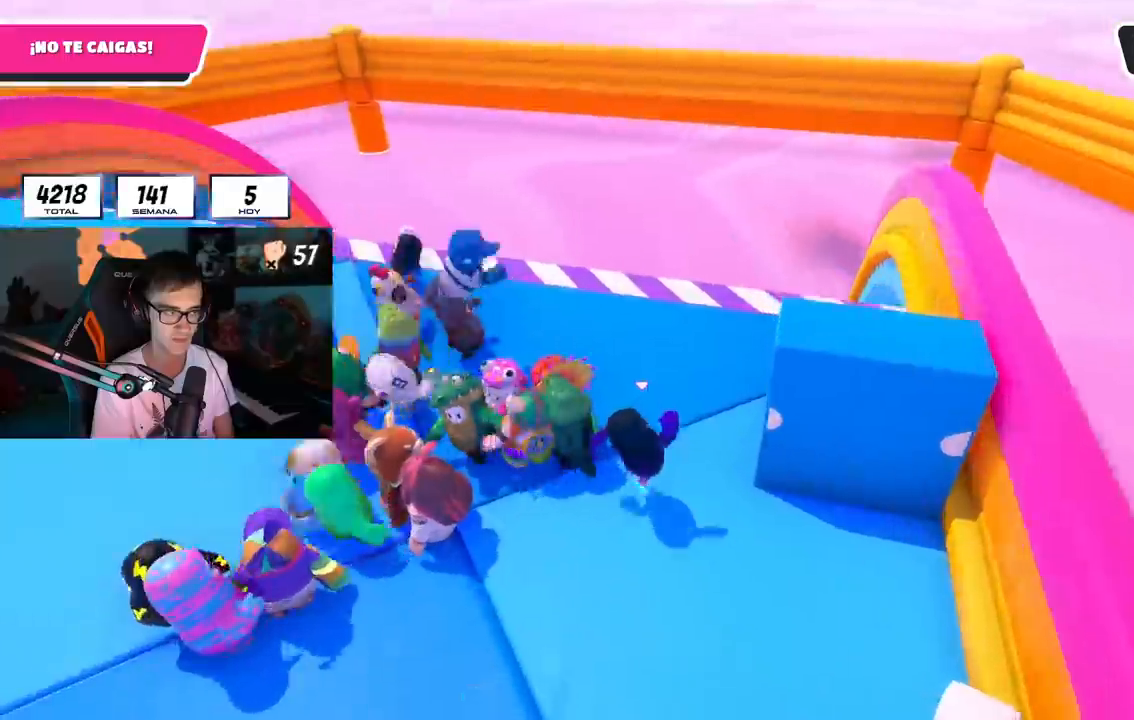
{"buttons": [], "left_stick": "up-right", "right_stick": "center", "events": [[16, "left_stick", "left"], [100, "CROSS", "down"], [267, "CROSS", "up"], [400, "left_stick", "up"], [467, "left_stick", "up-right"]]}
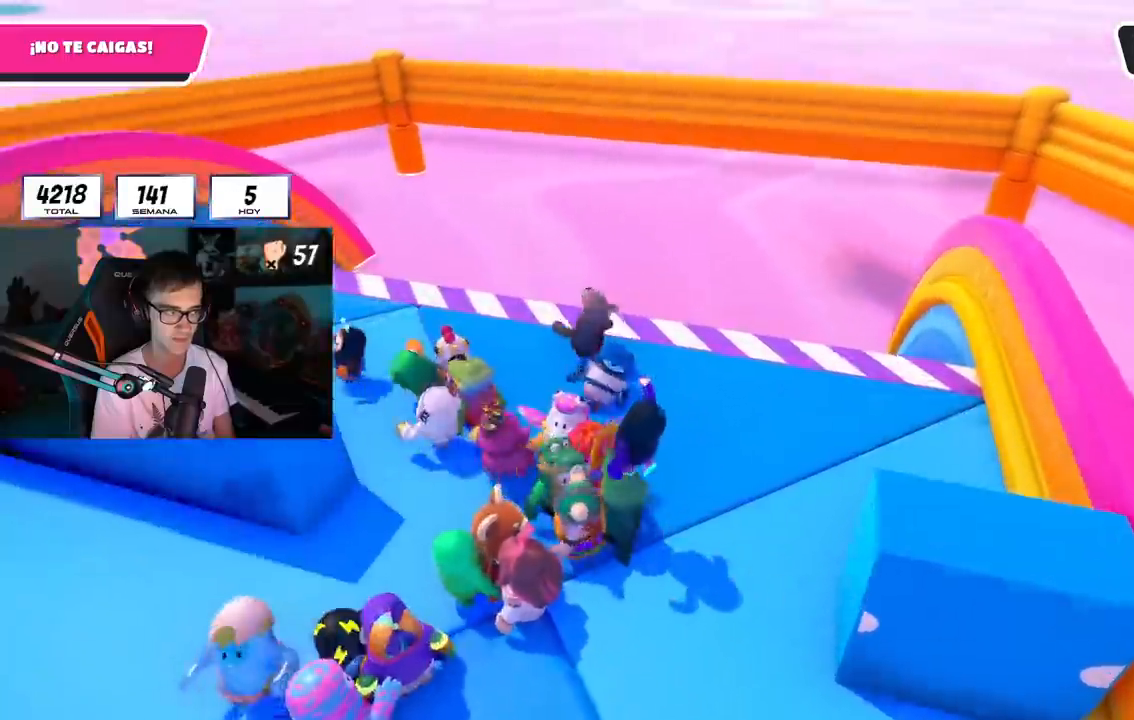
{"buttons": ["CROSS"], "left_stick": "left", "right_stick": "center", "events": [[150, "left_stick", "left"], [234, "CROSS", "down"], [384, "CROSS", "up"], [417, "CROSS", "down"]]}
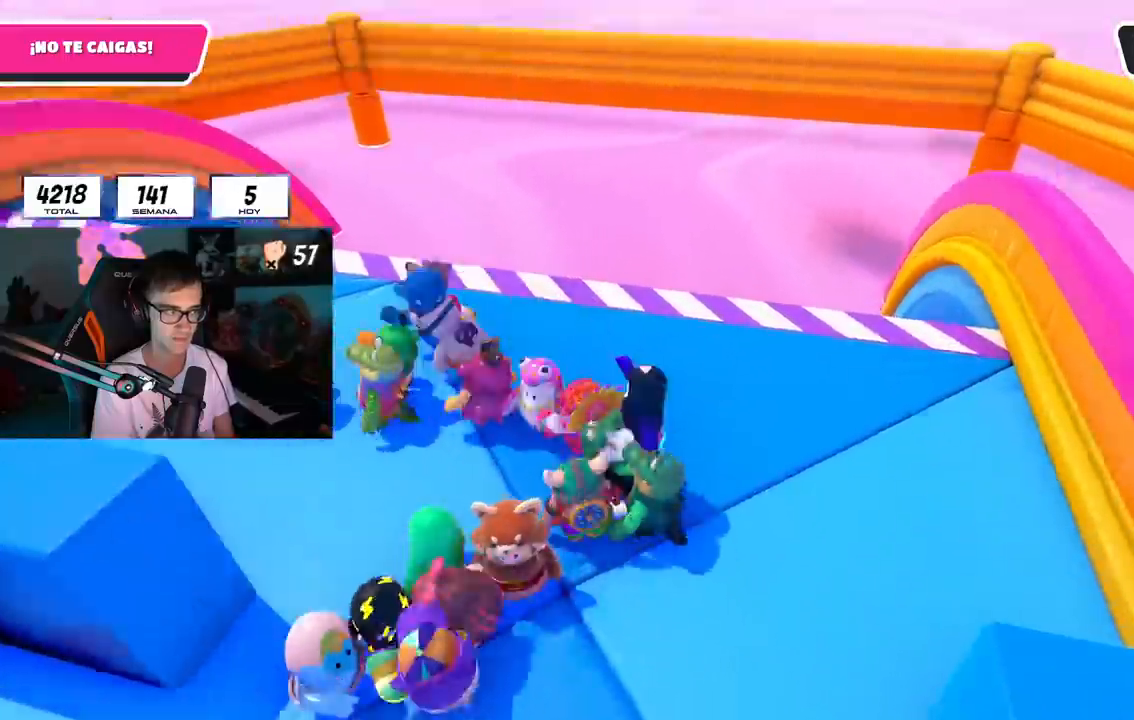
{"buttons": [], "left_stick": "left", "right_stick": "center", "events": [[16, "CROSS", "up"], [83, "CROSS", "down"], [200, "CROSS", "up"]]}
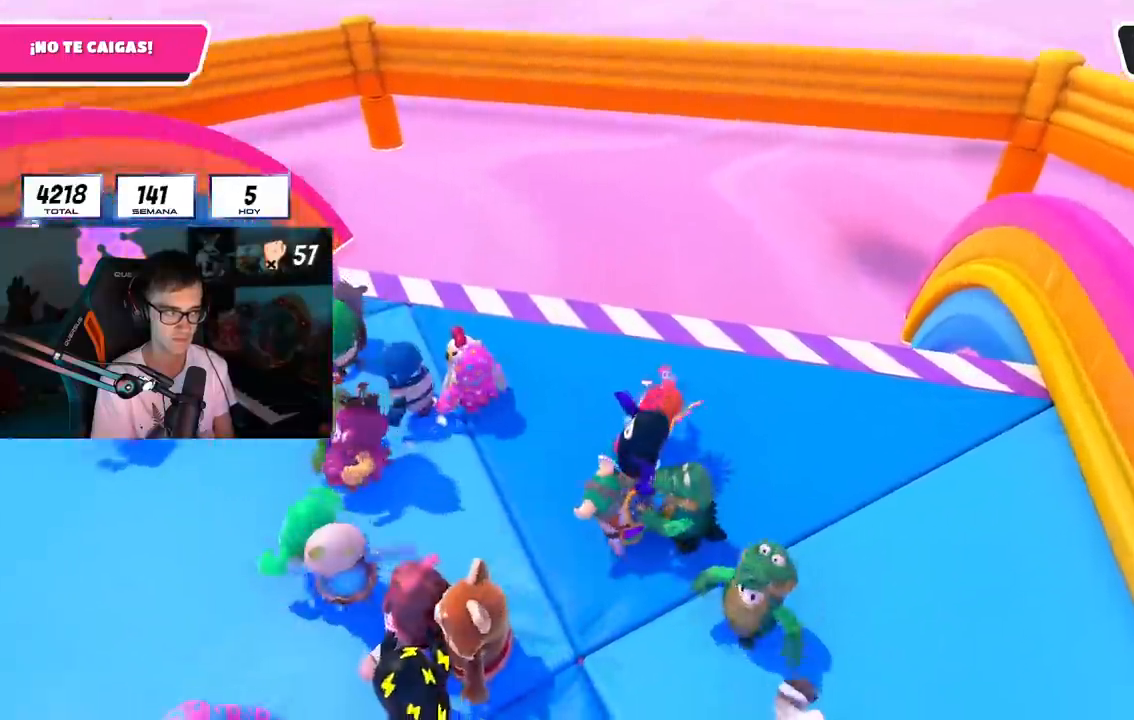
{"buttons": ["R1"], "left_stick": "left", "right_stick": "center", "events": [[50, "CROSS", "down"], [67, "R1", "down"], [150, "CROSS", "up"], [201, "CROSS", "down"], [351, "CROSS", "up"], [417, "CROSS", "down"], [501, "CROSS", "up"]]}